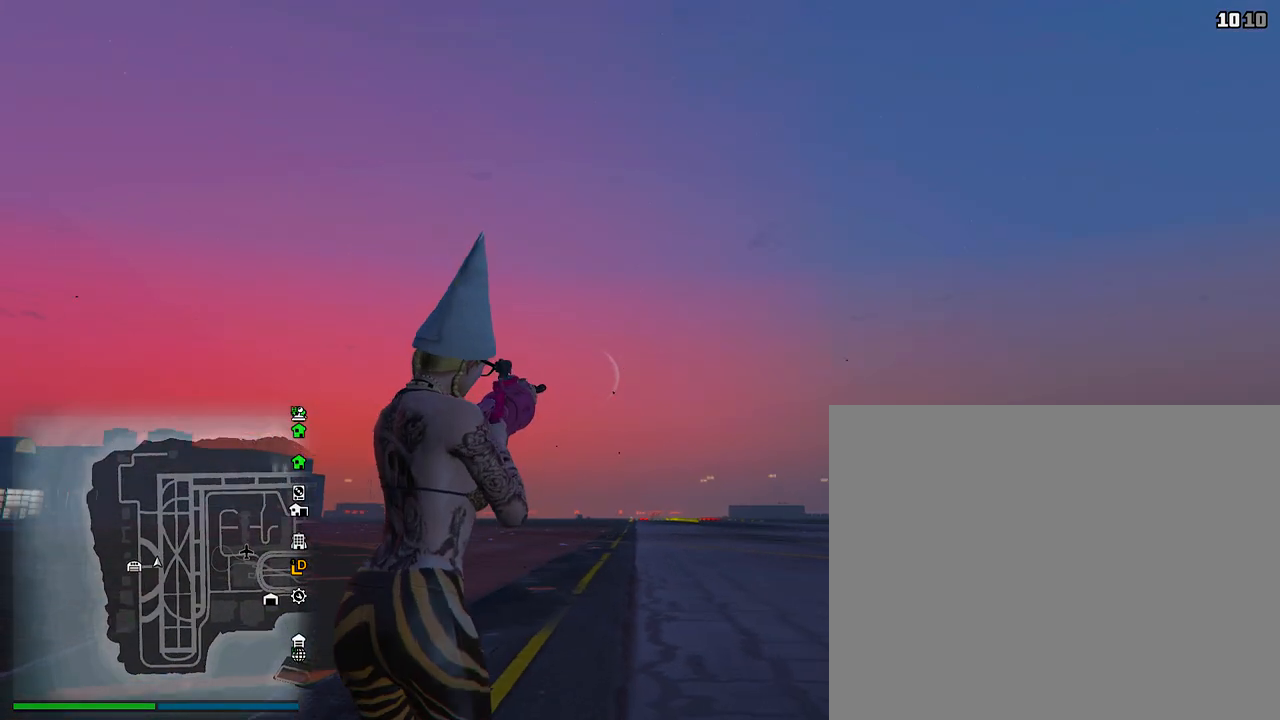
Gameplay with a controller (PlayStation layout); each line is a JSON object with the inputs held at the frame after it. "events" lists button and stick changes between this image and that frame as [ms after this image, input, new state], when the widget could be followed in between.
{"buttons": ["L1", "R1"], "left_stick": "up-right", "right_stick": "center", "events": [[84, "R2", "down"], [167, "L1", "down"], [234, "R2", "up"], [267, "L1", "up"], [334, "L1", "down"], [351, "R1", "down"], [401, "L1", "up"], [418, "R1", "up"], [468, "L1", "down"], [484, "R1", "down"]]}
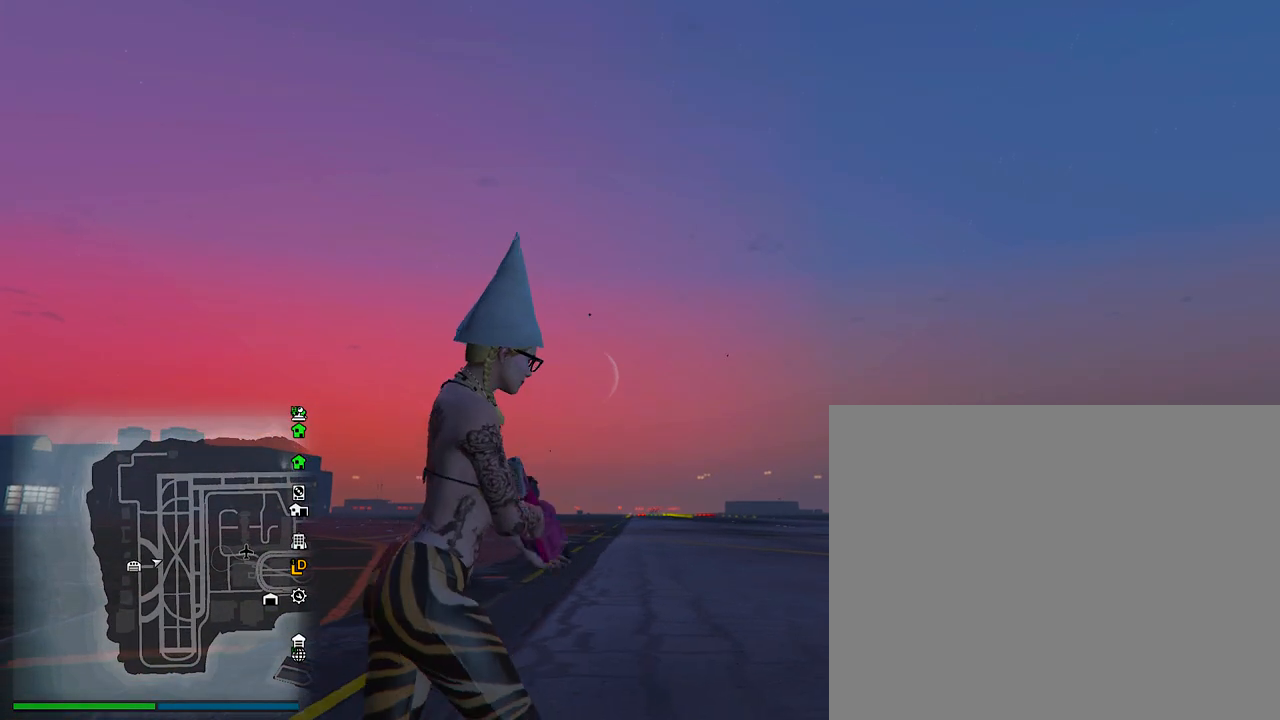
{"buttons": ["R2"], "left_stick": "down-right", "right_stick": "center", "events": [[67, "L1", "up"], [83, "R1", "up"], [234, "R2", "down"], [284, "left_stick", "down-right"]]}
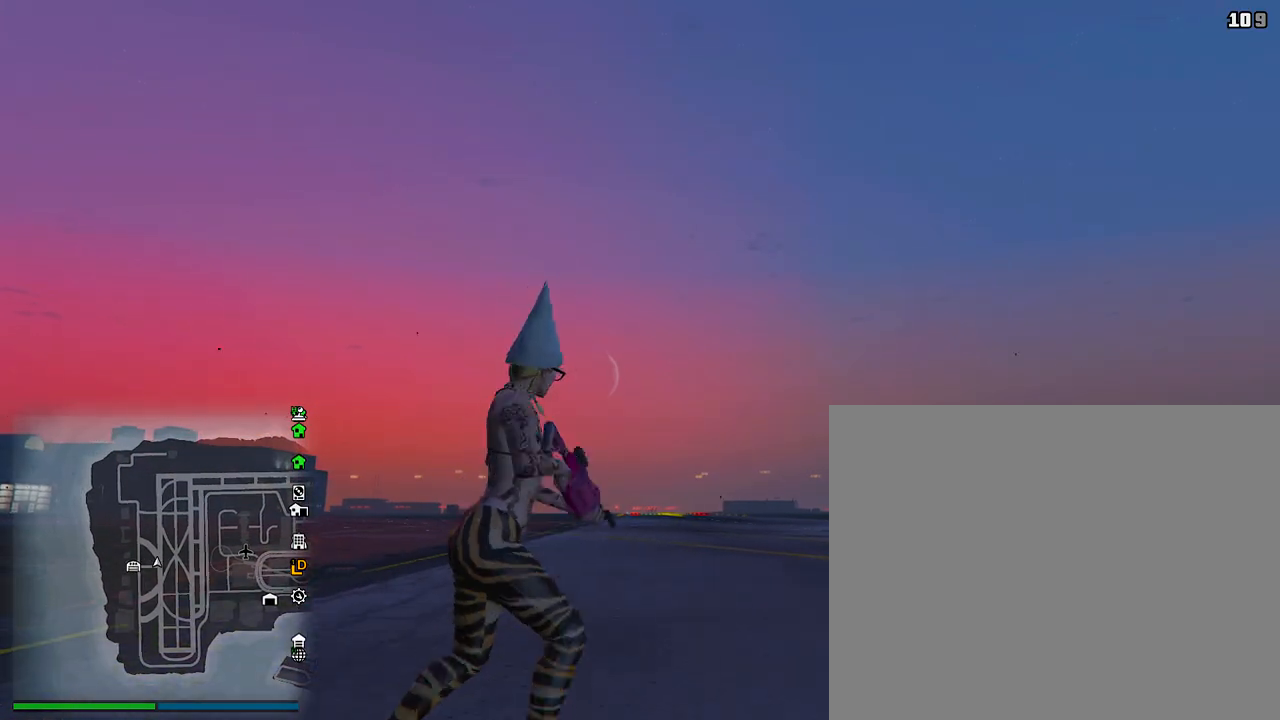
{"buttons": [], "left_stick": "up-right", "right_stick": "center", "events": [[34, "R2", "up"], [117, "R2", "down"], [167, "left_stick", "up-right"], [251, "L1", "down"], [267, "R2", "up"], [351, "L1", "up"], [368, "R1", "down"], [434, "R1", "up"]]}
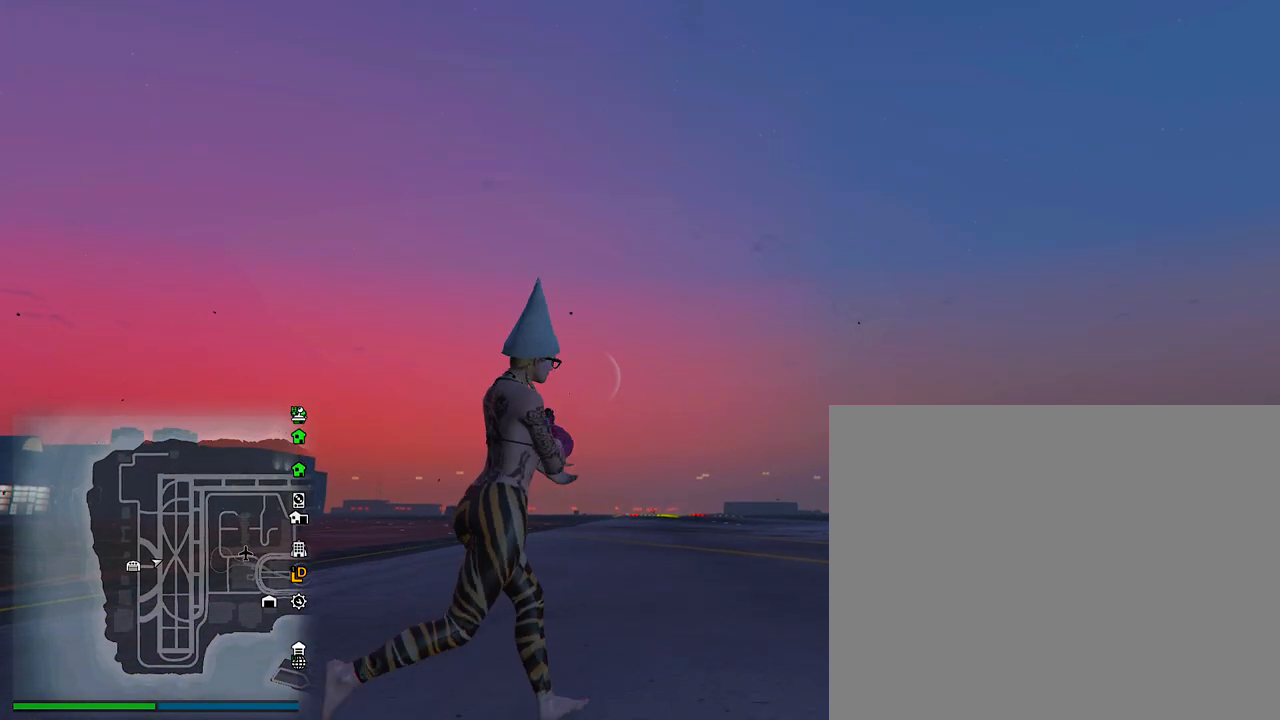
{"buttons": ["R2"], "left_stick": "down-right", "right_stick": "center", "events": [[17, "L1", "down"], [17, "R1", "down"], [133, "L1", "up"], [133, "R1", "up"], [250, "R2", "down"], [284, "left_stick", "down-right"], [350, "R2", "up"], [417, "R2", "down"]]}
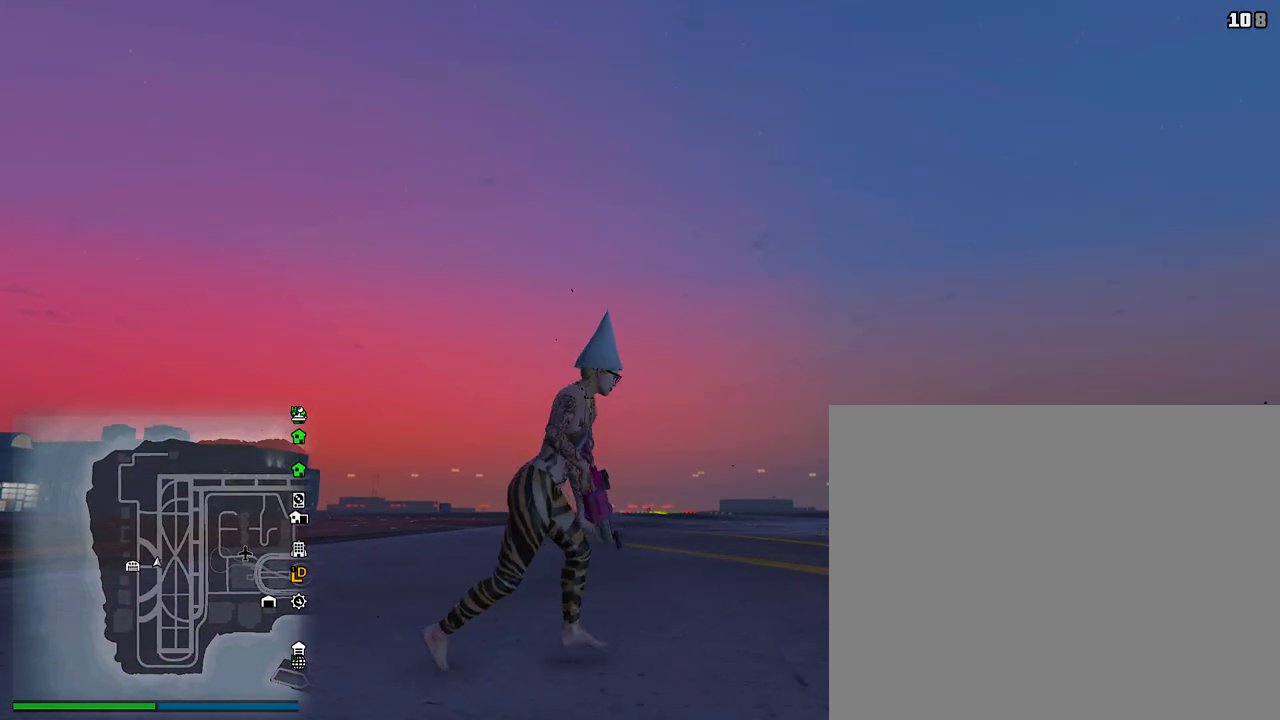
{"buttons": ["L1", "R1"], "left_stick": "down-right", "right_stick": "center", "events": [[67, "R2", "up"], [167, "R2", "down"], [284, "L1", "down"], [317, "R2", "up"], [384, "L1", "up"], [418, "R1", "down"], [451, "L1", "down"]]}
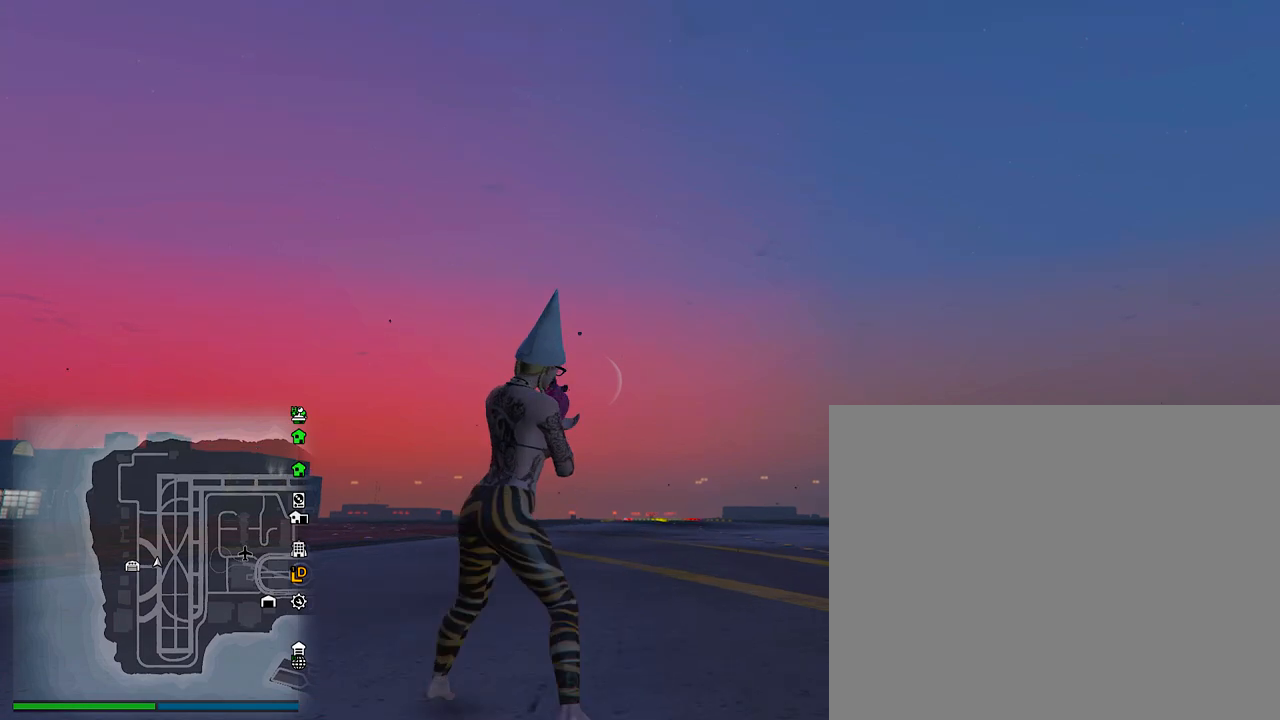
{"buttons": ["R2"], "left_stick": "down-right", "right_stick": "center", "events": [[17, "R1", "up"], [50, "L1", "up"], [84, "L1", "down"], [100, "R1", "down"], [100, "left_stick", "right"], [167, "L1", "up"], [200, "R1", "up"], [200, "left_stick", "down-right"], [351, "R2", "down"], [451, "R2", "up"], [501, "R2", "down"]]}
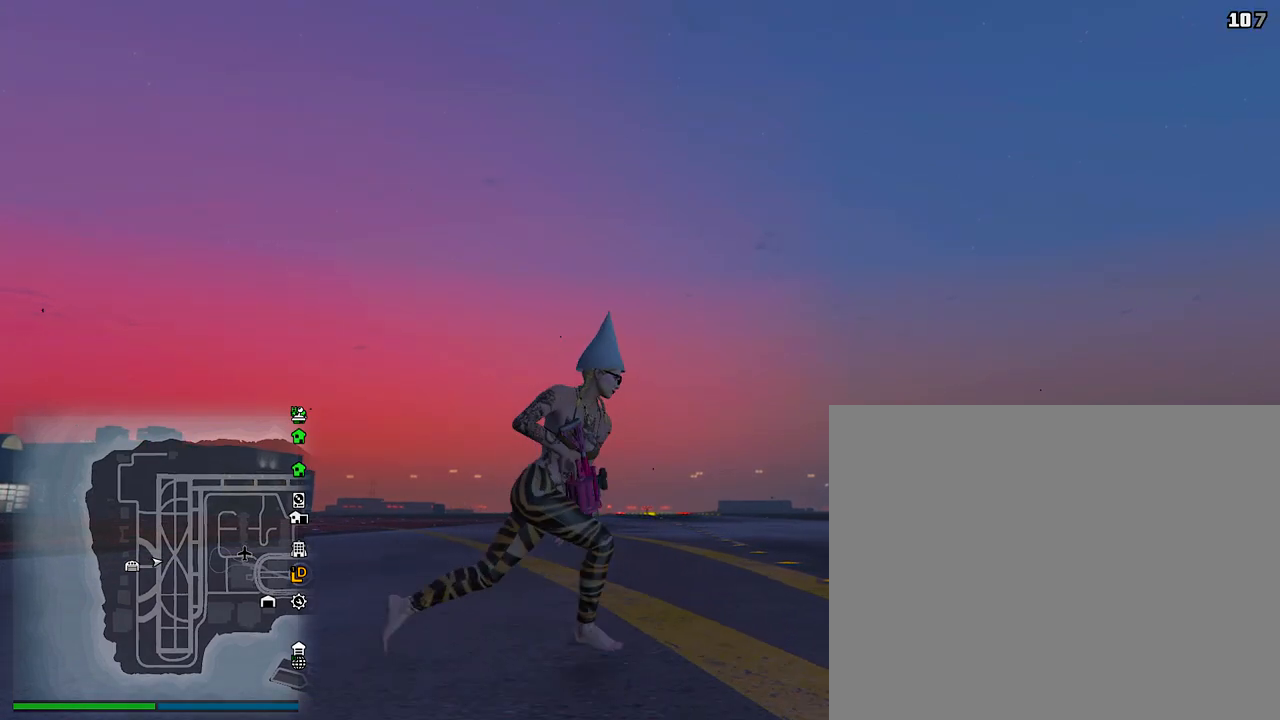
{"buttons": ["R1"], "left_stick": "down-right", "right_stick": "center", "events": [[133, "R2", "up"], [233, "R2", "down"], [317, "L1", "down"], [384, "R2", "up"], [417, "L1", "up"], [500, "R1", "down"]]}
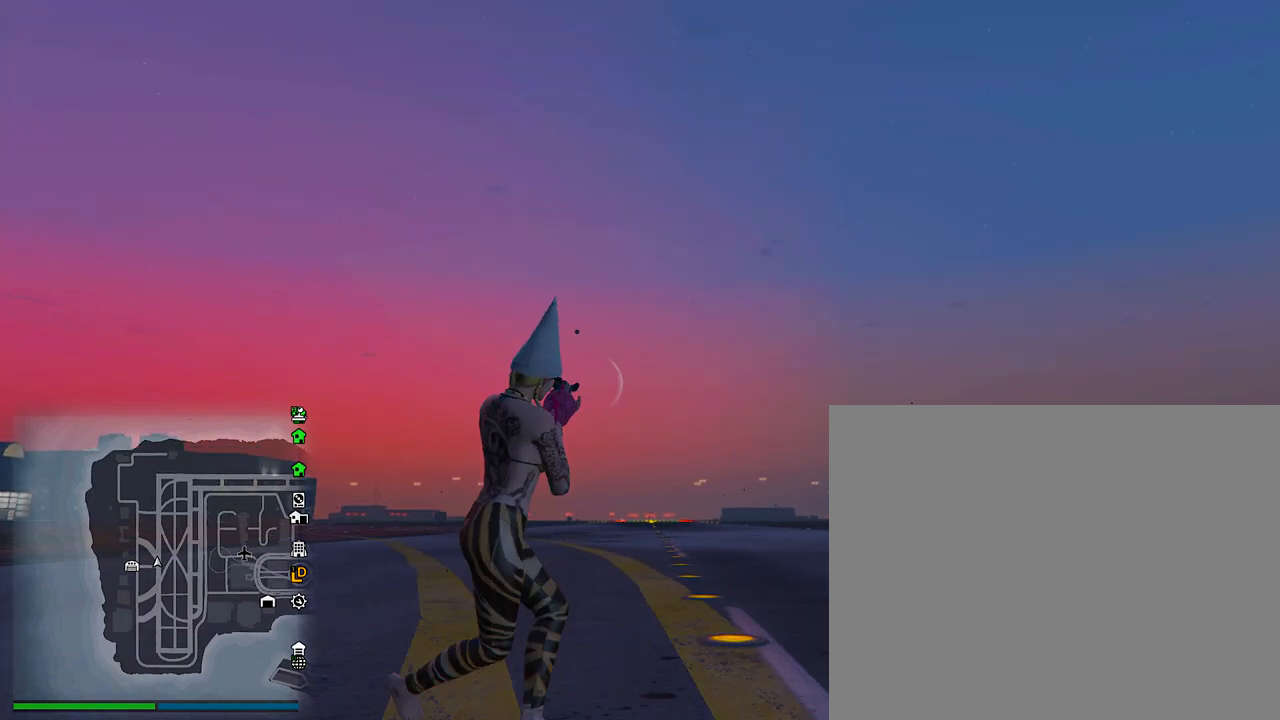
{"buttons": ["R2"], "left_stick": "up-right", "right_stick": "center", "events": [[17, "L1", "down"], [50, "L1", "up"], [67, "R1", "up"], [117, "L1", "down"], [167, "R1", "down"], [167, "left_stick", "up-right"], [234, "L1", "up"], [234, "left_stick", "right"], [267, "R1", "up"], [367, "left_stick", "up-right"], [417, "R2", "down"]]}
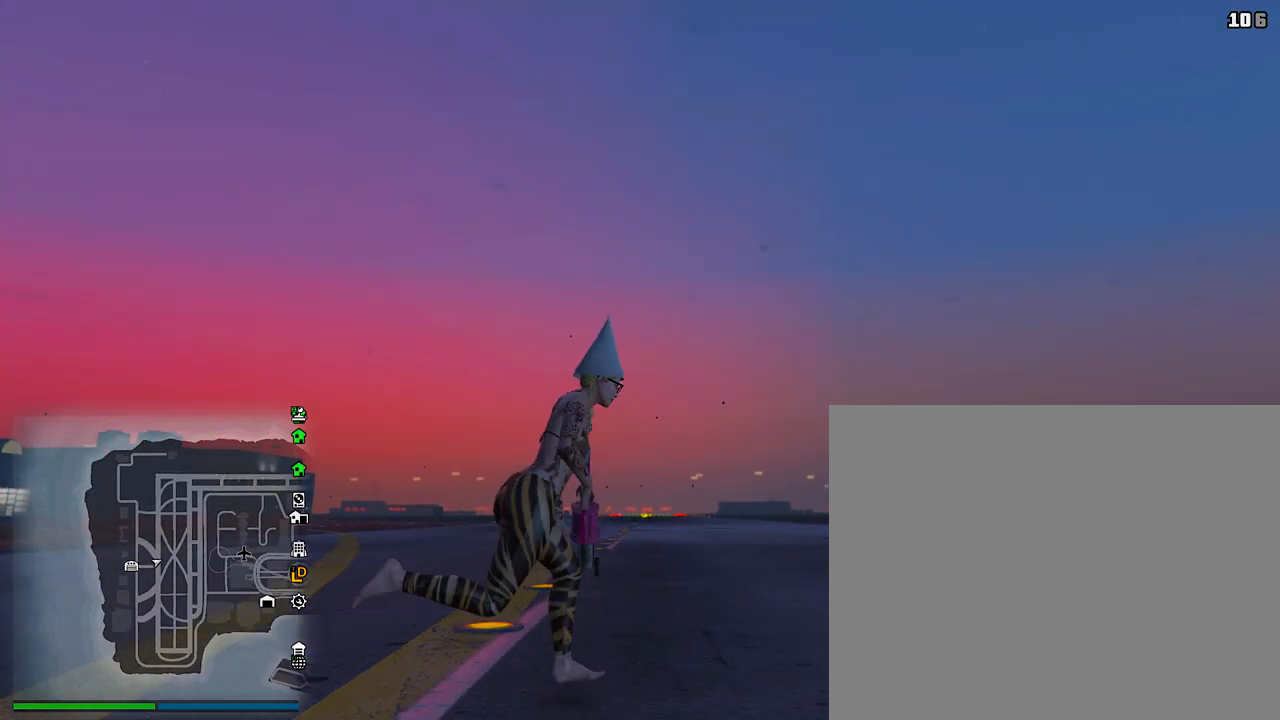
{"buttons": [], "left_stick": "right", "right_stick": "center", "events": [[16, "R2", "up"], [16, "left_stick", "up"], [100, "R2", "down"], [233, "R2", "up"], [267, "left_stick", "up-right"], [317, "R2", "down"], [367, "L1", "down"], [450, "R2", "up"], [467, "L1", "up"], [484, "left_stick", "right"]]}
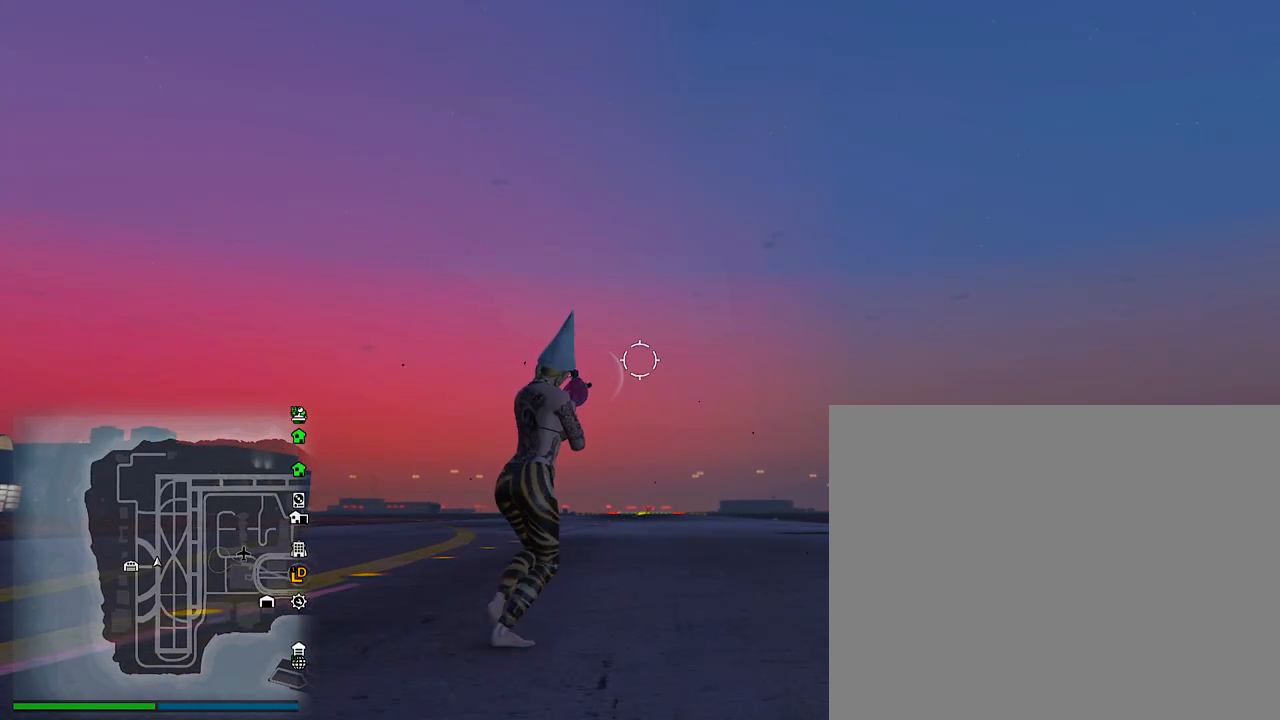
{"buttons": [], "left_stick": "right", "right_stick": "center", "events": [[50, "L1", "down"], [67, "R1", "down"], [134, "L1", "up"], [134, "R1", "up"], [184, "L1", "down"], [184, "left_stick", "up-right"], [201, "R1", "down"], [267, "L1", "up"], [284, "left_stick", "right"], [301, "R1", "up"]]}
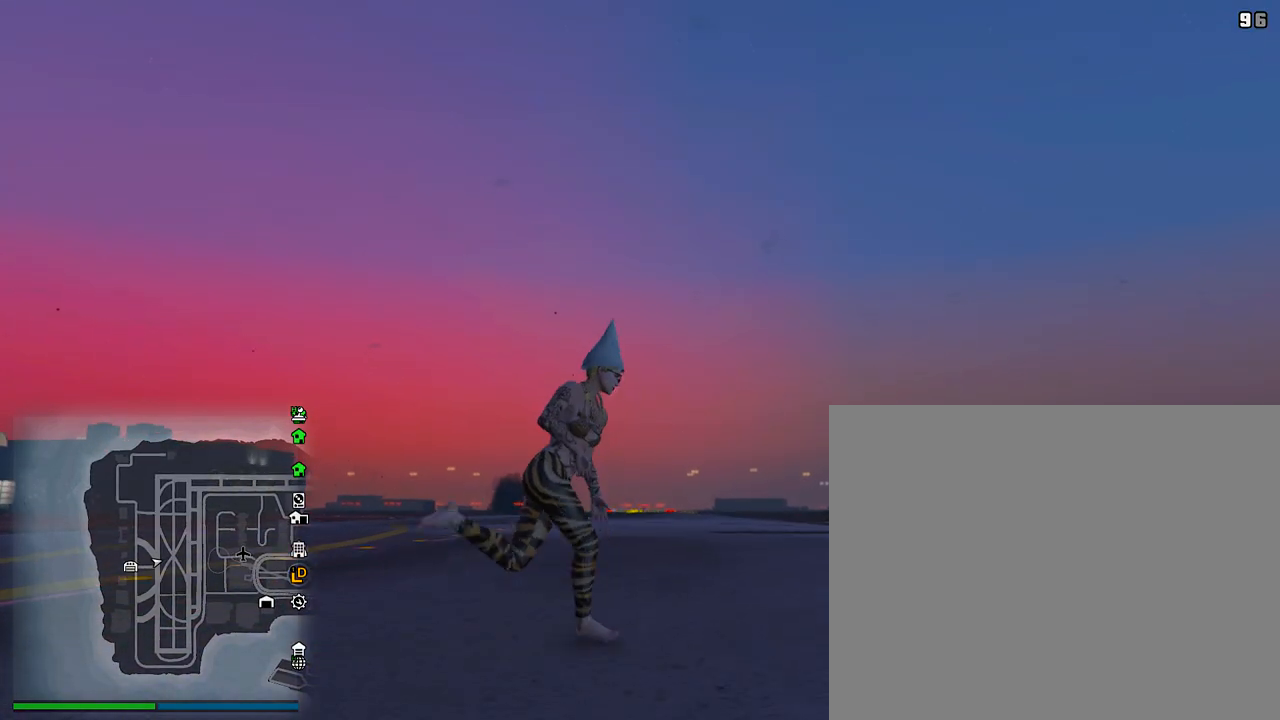
{"buttons": ["R2"], "left_stick": "up-right", "right_stick": "center", "events": [[16, "R2", "down"], [133, "R2", "up"], [200, "R2", "down"], [283, "left_stick", "up-right"], [333, "R2", "up"], [400, "R2", "down"], [434, "L1", "down"], [500, "L1", "up"]]}
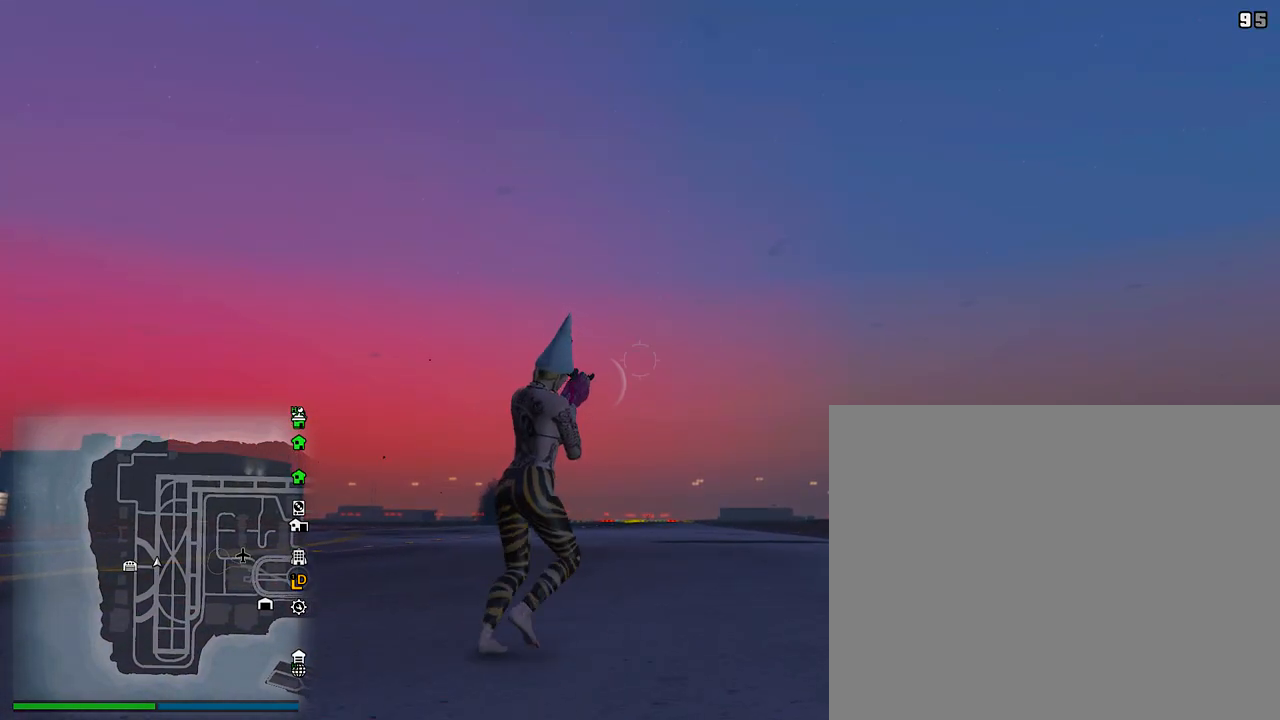
{"buttons": [], "left_stick": "up-left", "right_stick": "center", "events": [[50, "R2", "up"], [100, "L1", "down"], [150, "L1", "up"], [150, "R1", "down"], [217, "L1", "down"], [217, "R1", "up"], [284, "left_stick", "up"], [301, "R1", "down"], [317, "L1", "up"], [384, "left_stick", "up-left"], [401, "R1", "up"]]}
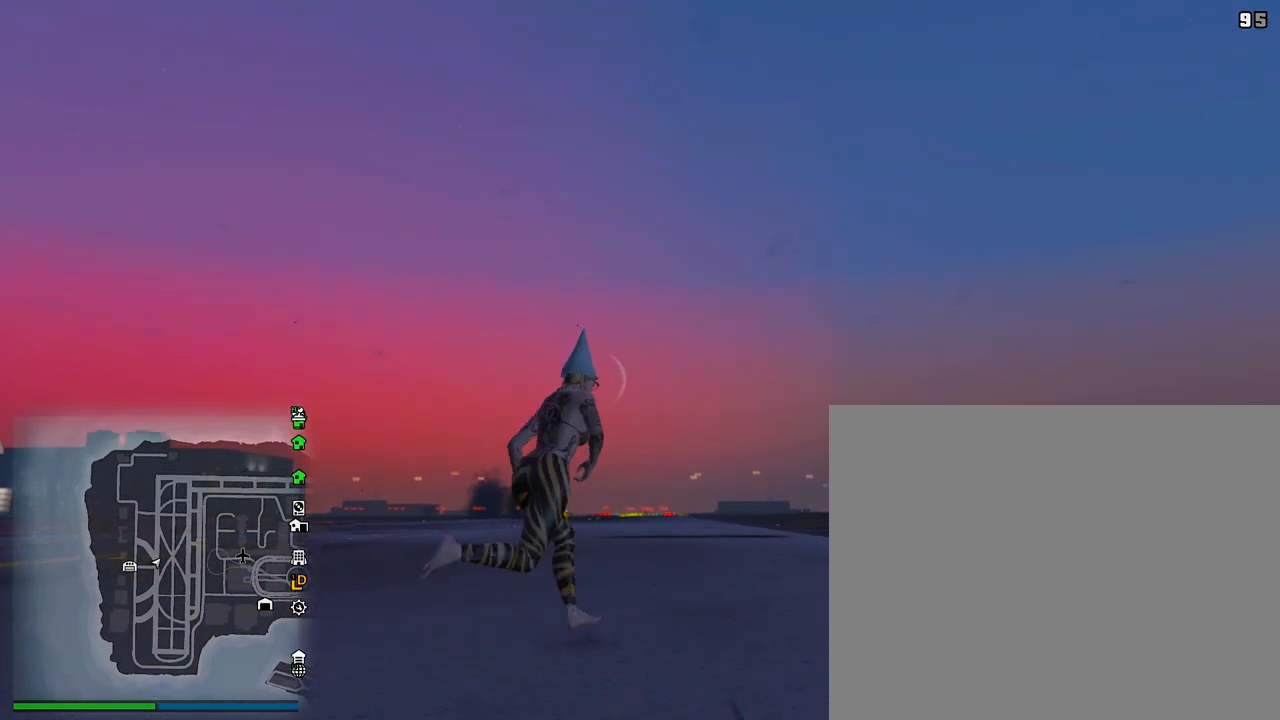
{"buttons": ["R2"], "left_stick": "down-left", "right_stick": "center", "events": [[67, "R2", "down"], [167, "left_stick", "down-left"], [183, "R2", "up"], [283, "R2", "down"], [400, "R2", "up"], [500, "R2", "down"]]}
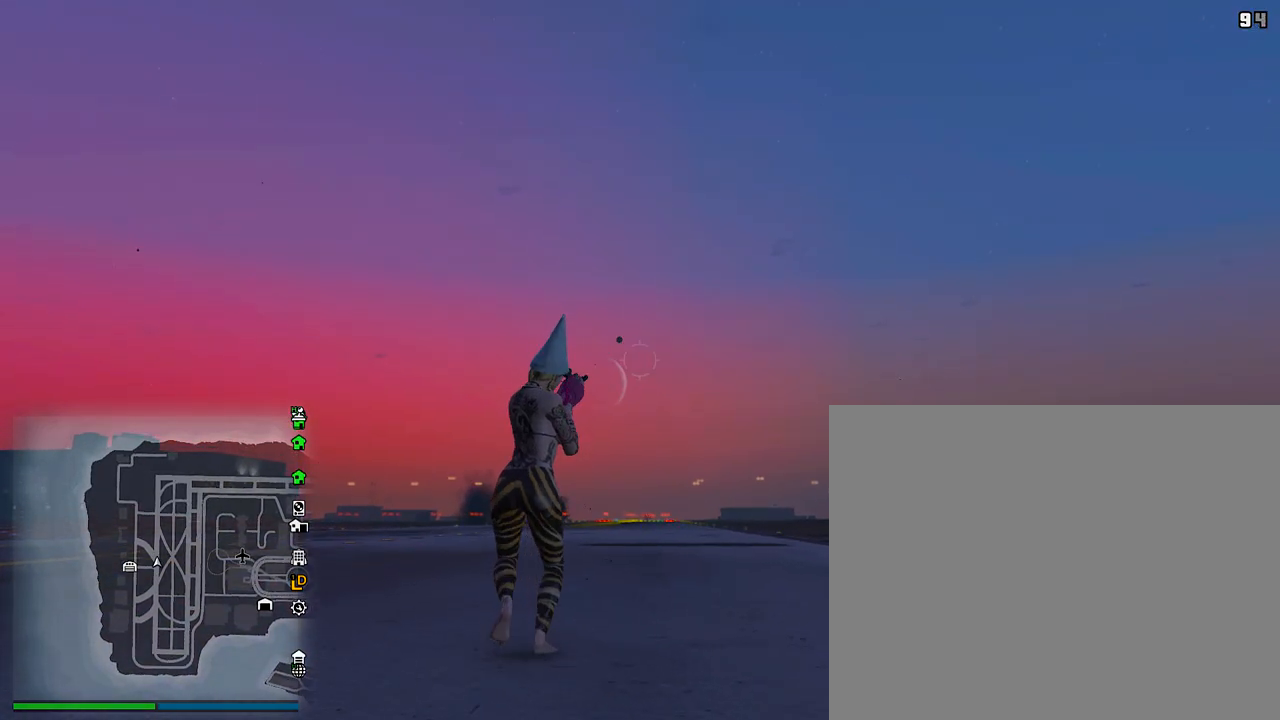
{"buttons": ["L1", "R1"], "left_stick": "up", "right_stick": "center", "events": [[117, "L1", "down"], [150, "R2", "up"], [217, "L1", "up"], [251, "R1", "down"], [284, "L1", "down"], [301, "left_stick", "center"], [334, "L1", "up"], [334, "R1", "up"], [401, "L1", "down"], [417, "R1", "down"], [434, "left_stick", "up"]]}
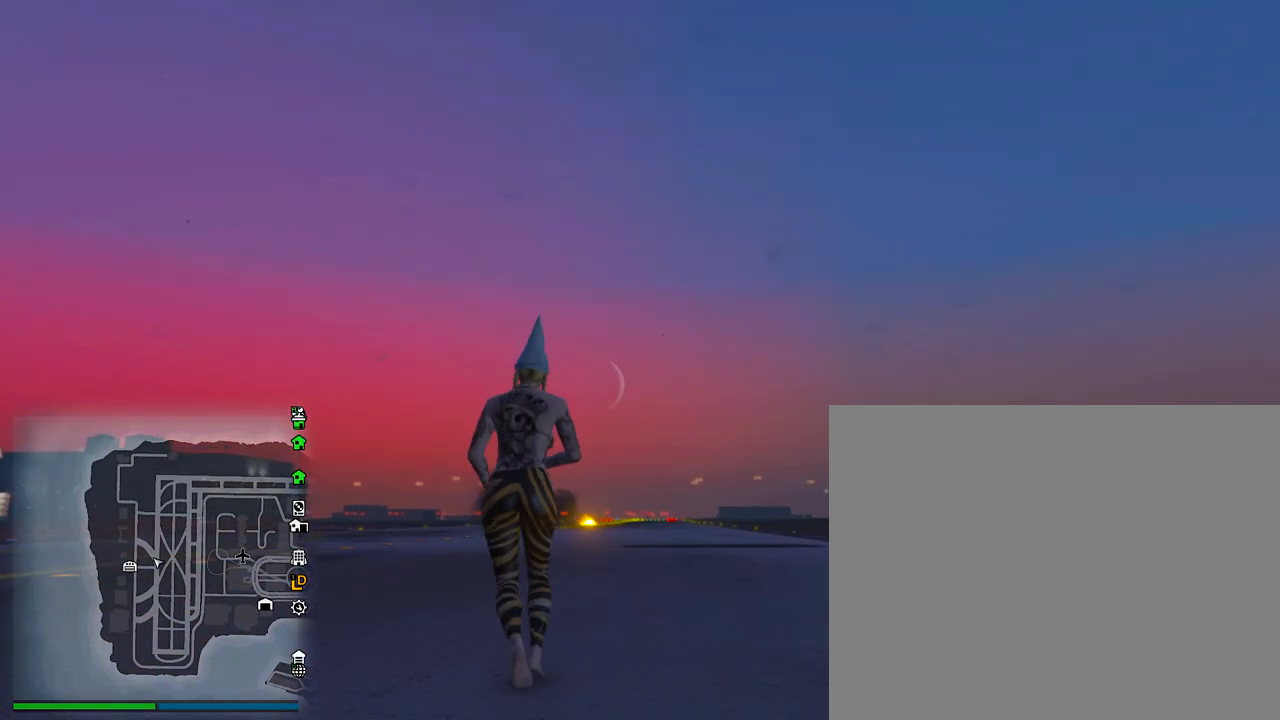
{"buttons": ["R2"], "left_stick": "up-right", "right_stick": "center", "events": [[16, "L1", "up"], [33, "R1", "up"], [217, "R2", "down"], [267, "R2", "up"], [367, "left_stick", "up-right"], [384, "R2", "down"]]}
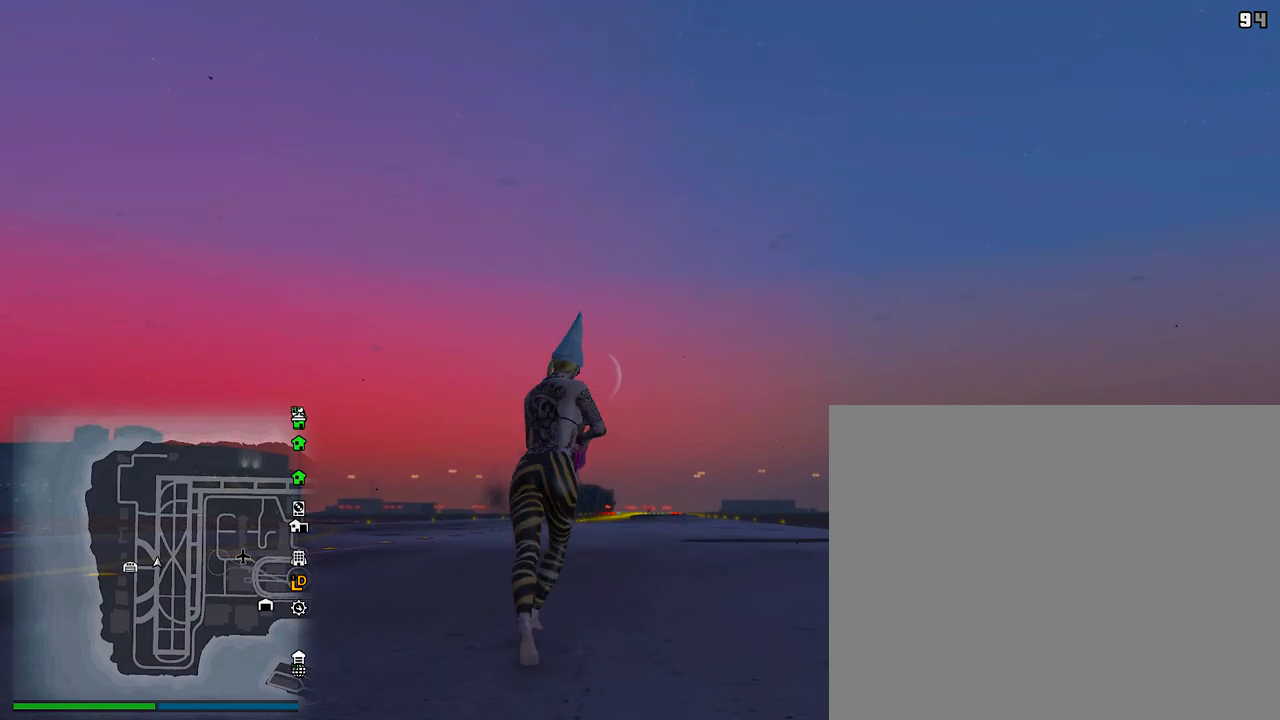
{"buttons": [], "left_stick": "up-right", "right_stick": "center", "events": [[17, "R2", "up"], [134, "R2", "down"], [267, "L1", "down"], [284, "R2", "up"], [367, "L1", "up"], [401, "R1", "down"], [434, "L1", "down"], [467, "R1", "up"], [501, "L1", "up"]]}
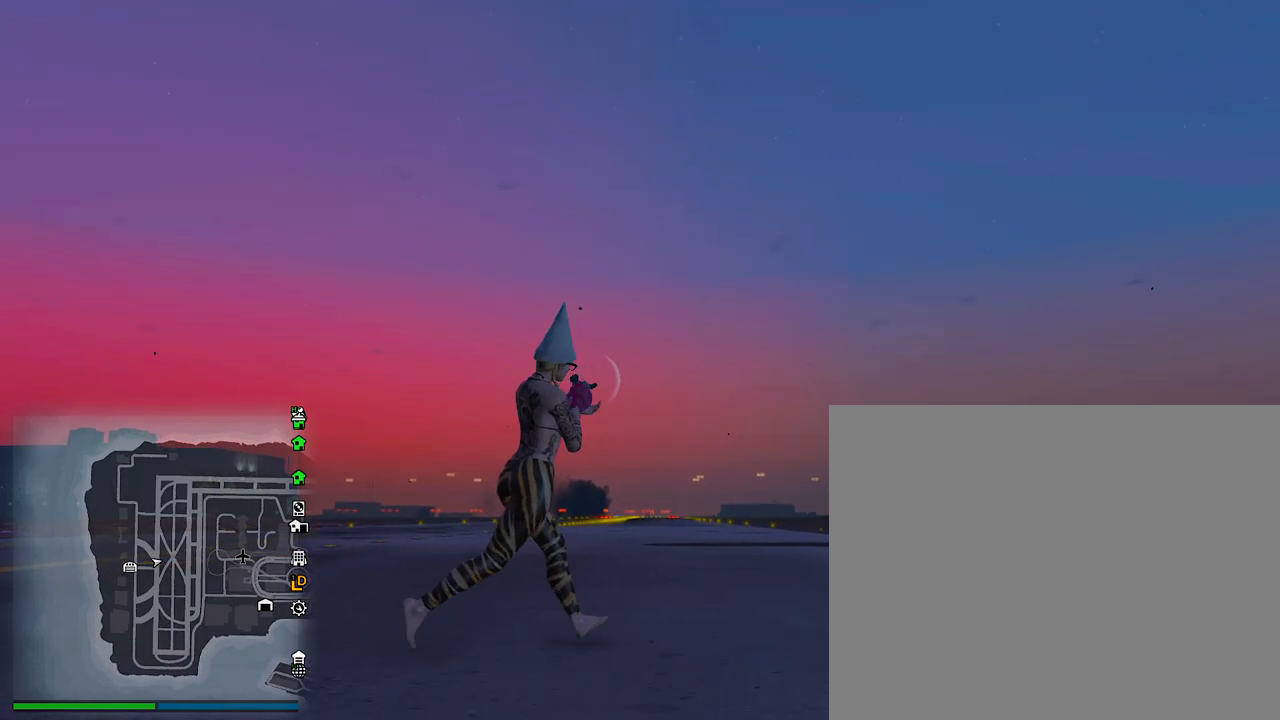
{"buttons": ["R2"], "left_stick": "up-right", "right_stick": "center", "events": [[50, "R1", "down"], [67, "L1", "down"], [150, "L1", "up"], [167, "R1", "up"], [317, "R2", "down"], [417, "R2", "up"], [500, "R2", "down"]]}
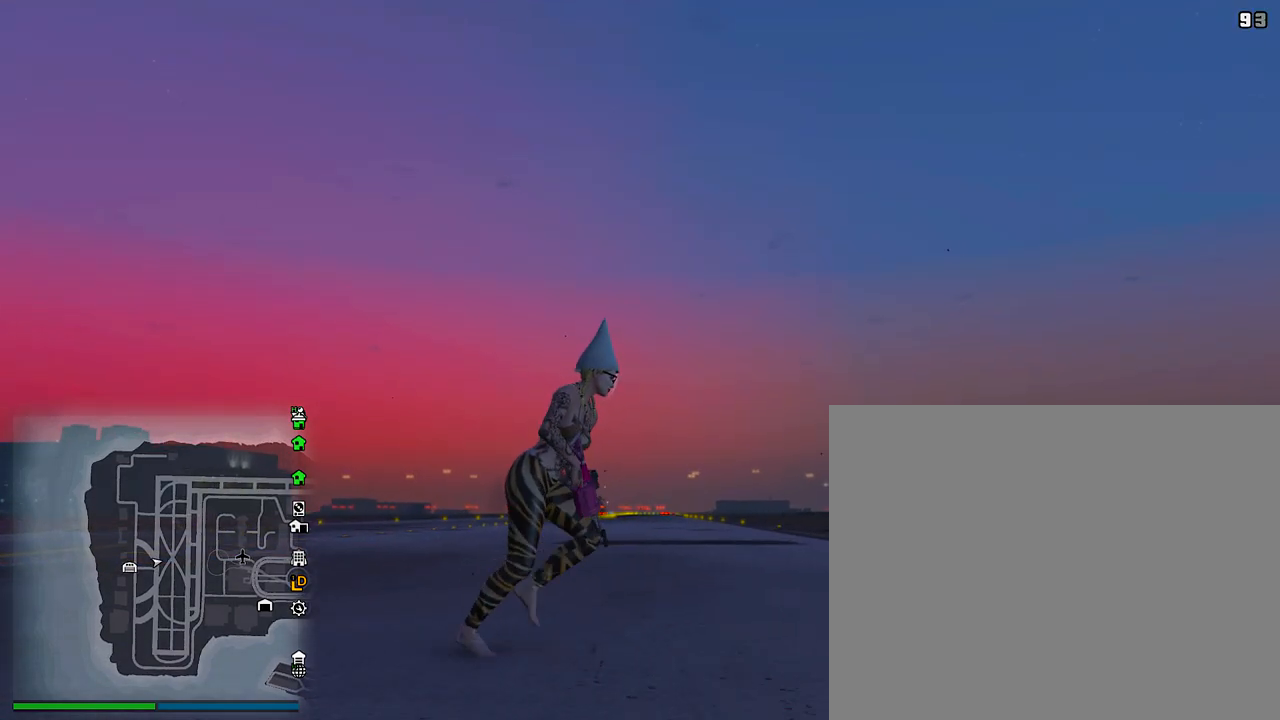
{"buttons": ["L1", "R1"], "left_stick": "up-right", "right_stick": "center", "events": [[134, "R2", "up"], [234, "R2", "down"], [334, "L1", "down"], [367, "R2", "up"], [417, "L1", "up"], [467, "R1", "down"], [501, "L1", "down"]]}
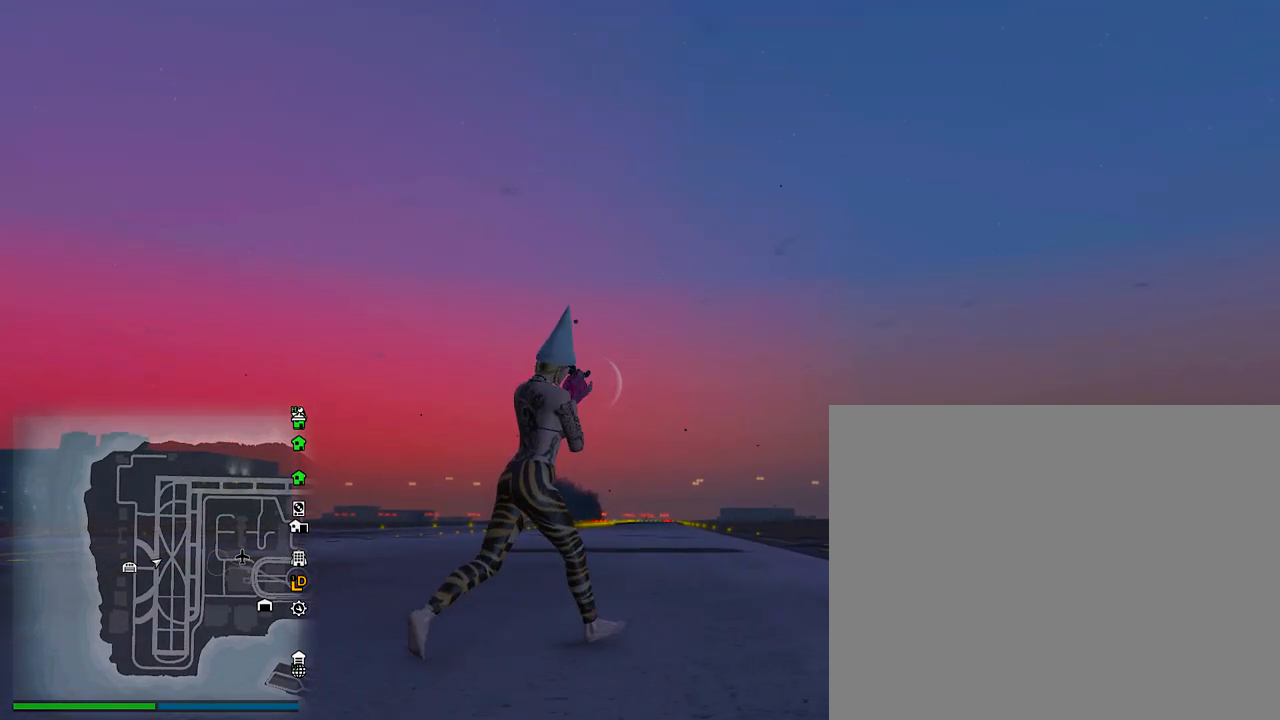
{"buttons": [], "left_stick": "down-left", "right_stick": "center", "events": [[50, "L1", "up"], [50, "R1", "up"], [117, "L1", "down"], [150, "R1", "down"], [233, "L1", "up"], [250, "R1", "up"], [250, "left_stick", "up-left"], [400, "R2", "down"], [434, "left_stick", "down-left"], [484, "R2", "up"]]}
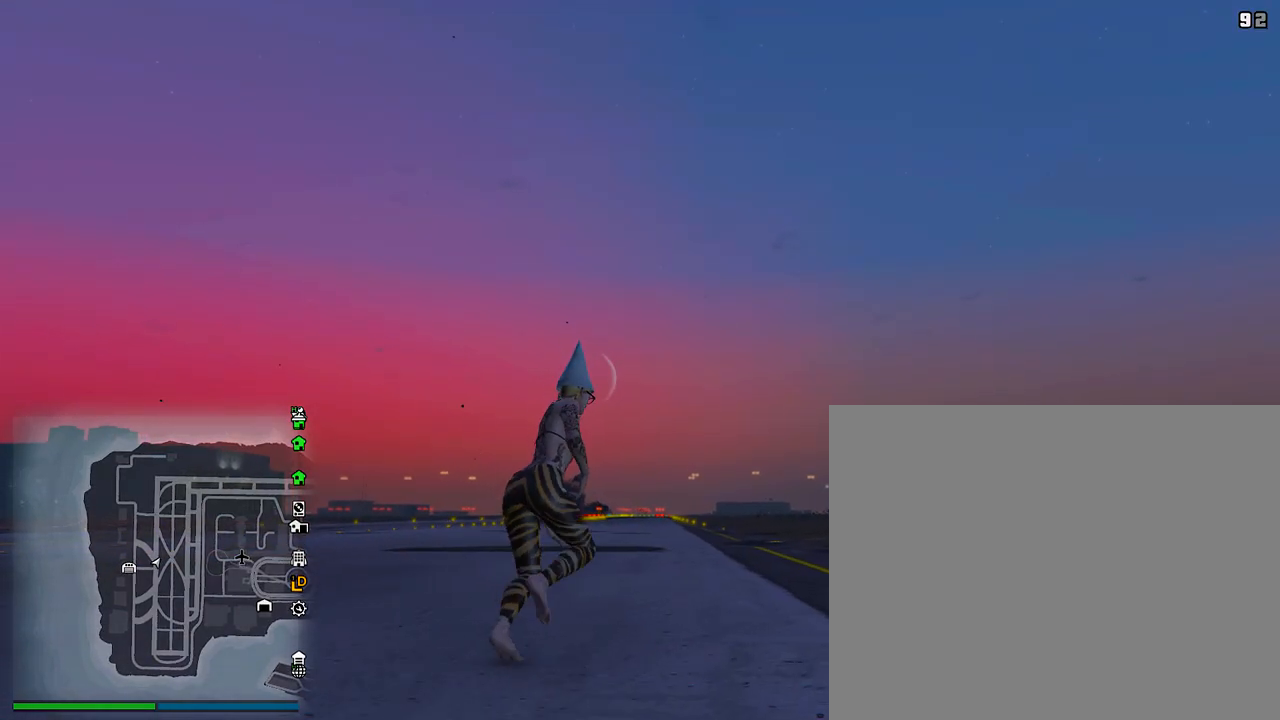
{"buttons": ["L1"], "left_stick": "down-left", "right_stick": "center", "events": [[84, "R2", "down"], [201, "R2", "up"], [317, "R2", "down"], [451, "L1", "down"], [484, "R2", "up"]]}
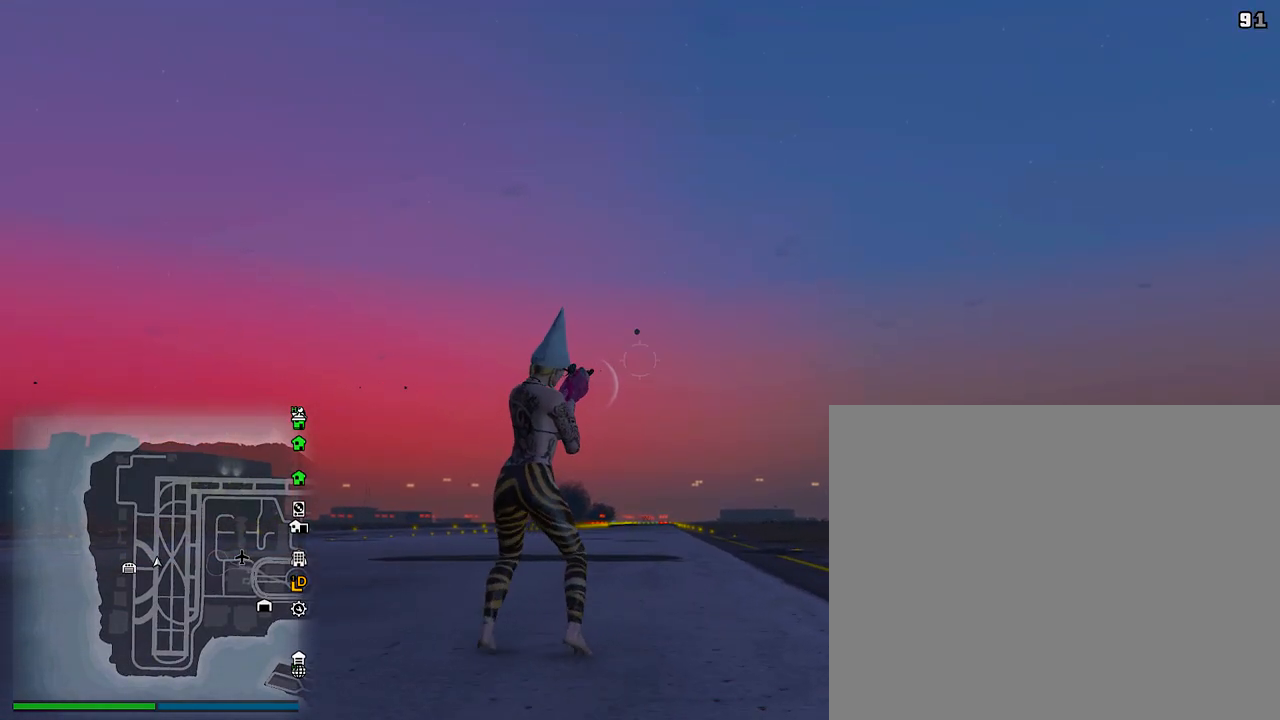
{"buttons": [], "left_stick": "up-right", "right_stick": "center", "events": [[50, "L1", "up"], [83, "left_stick", "down"], [100, "R1", "down"], [133, "L1", "down"], [150, "R1", "up"], [167, "L1", "up"], [233, "L1", "down"], [250, "R1", "down"], [283, "left_stick", "up-right"], [333, "L1", "up"], [367, "R1", "up"]]}
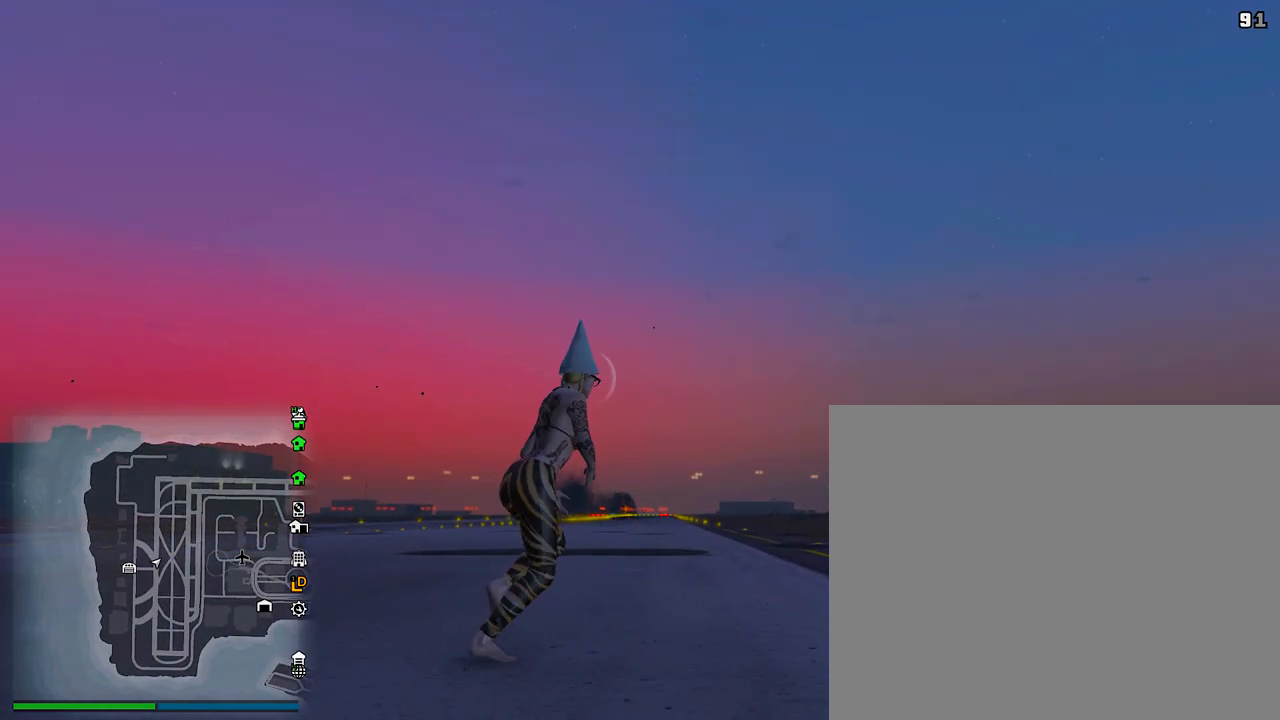
{"buttons": ["R2"], "left_stick": "down-right", "right_stick": "center", "events": [[34, "R2", "down"], [100, "R2", "up"], [117, "left_stick", "right"], [217, "R2", "down"], [217, "left_stick", "down-right"], [351, "R2", "up"], [451, "R2", "down"]]}
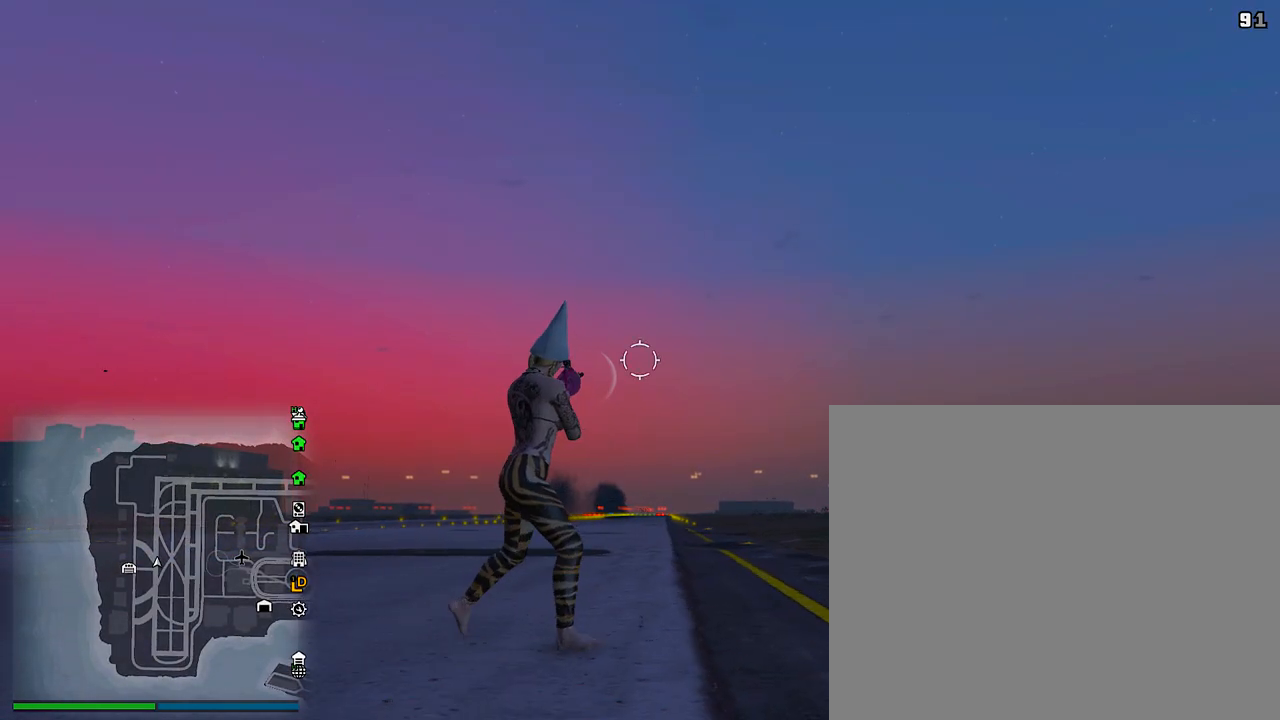
{"buttons": ["R1"], "left_stick": "right", "right_stick": "center", "events": [[83, "L1", "down"], [100, "R2", "up"], [200, "L1", "up"], [217, "R1", "down"], [267, "L1", "down"], [283, "R1", "up"], [333, "L1", "up"], [384, "L1", "down"], [400, "R1", "down"], [417, "left_stick", "right"], [500, "L1", "up"]]}
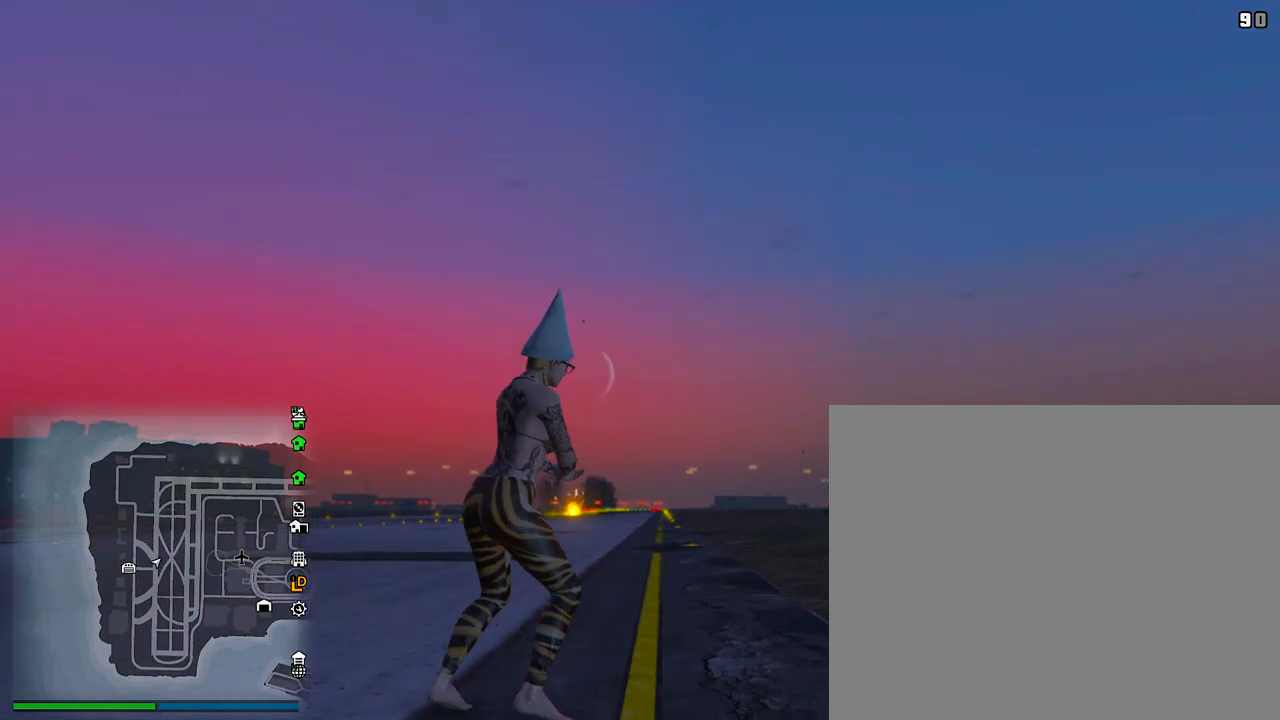
{"buttons": [], "left_stick": "right", "right_stick": "center", "events": [[17, "R1", "up"], [167, "R2", "down"], [251, "R2", "up"], [351, "R2", "down"], [484, "R2", "up"]]}
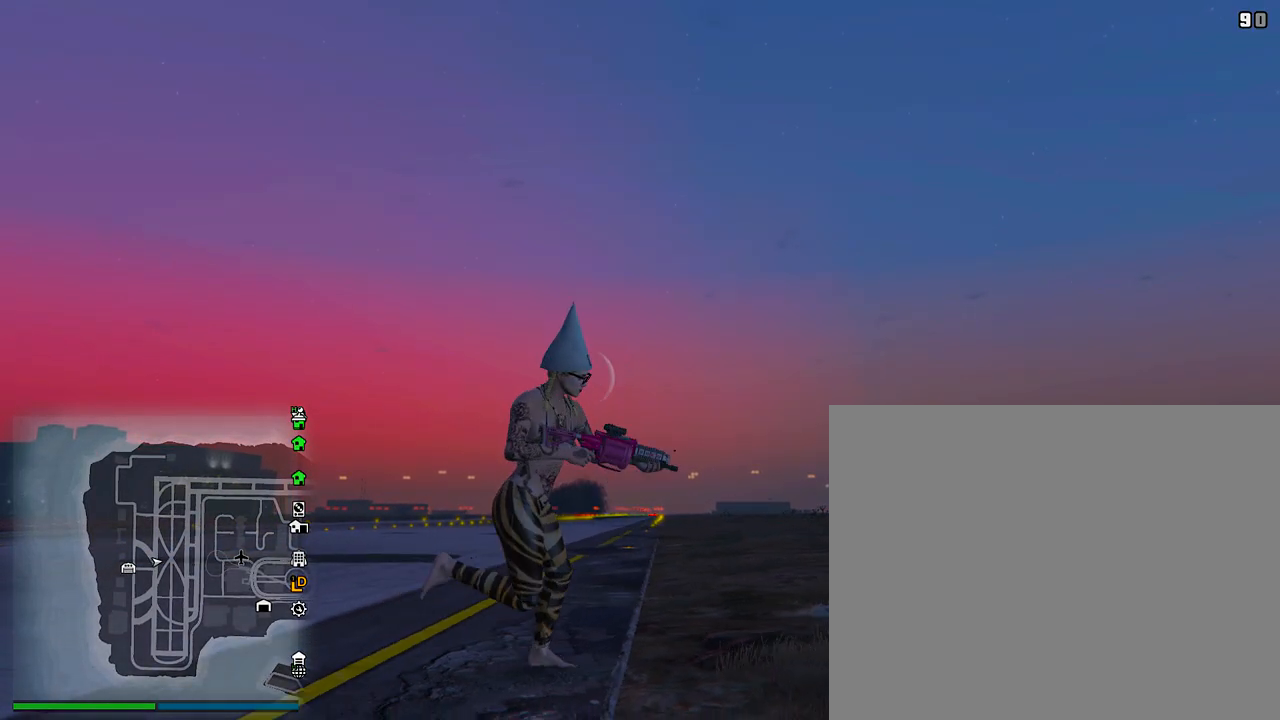
{"buttons": ["L1"], "left_stick": "up-right", "right_stick": "center", "events": [[67, "R2", "down"], [183, "L1", "down"], [183, "left_stick", "up-right"], [217, "R2", "up"], [283, "L1", "up"], [333, "R1", "down"], [367, "L1", "down"], [400, "R1", "up"], [417, "L1", "up"], [484, "L1", "down"]]}
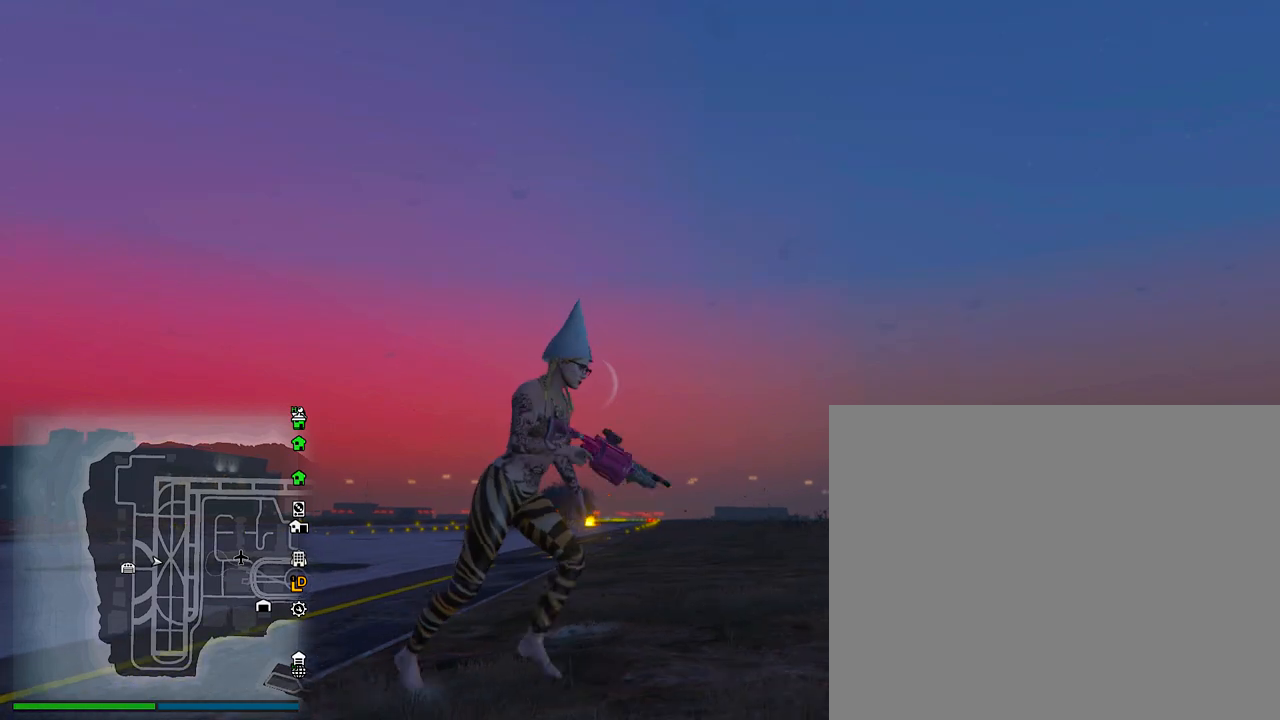
{"buttons": ["L1"], "left_stick": "up", "right_stick": "center", "events": [[17, "R1", "down"], [84, "L1", "up"], [134, "R1", "up"], [217, "R1", "down"], [301, "left_stick", "up"], [317, "L1", "down"], [334, "R1", "up"], [401, "right_stick", "up-left"], [434, "L1", "up"], [484, "right_stick", "center"], [501, "L1", "down"]]}